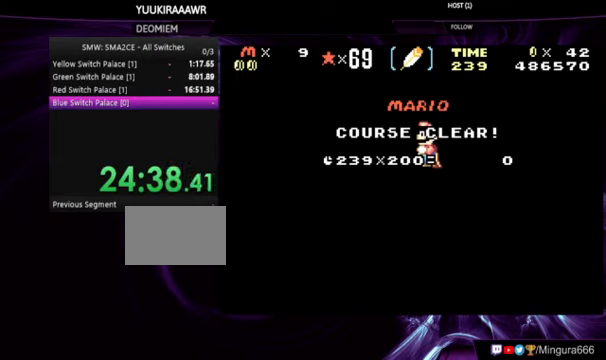
Gameplay with a controller (Nintendo layout); each line is a JSON object with the inputs held at the frame after it. "events" lists button and stick changes between this image and that frame as [ms after this image, input, new state], when the widget could be followed in between. Not read: DPAD_LEFT L3 R3.
{"buttons": ["A", "B"], "events": [[333, "A", "down"], [333, "B", "down"]]}
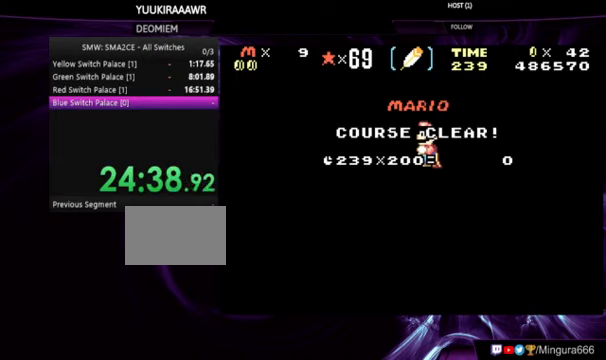
{"buttons": [], "events": [[33, "A", "up"], [100, "B", "up"]]}
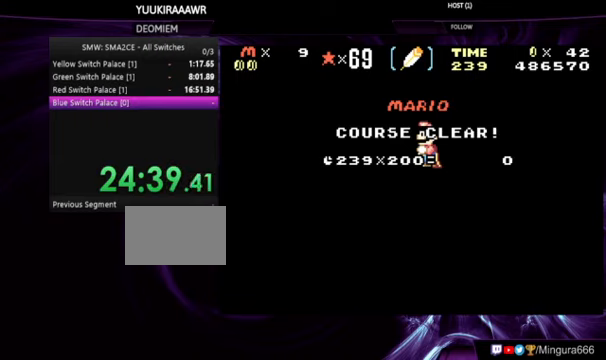
{"buttons": [], "events": []}
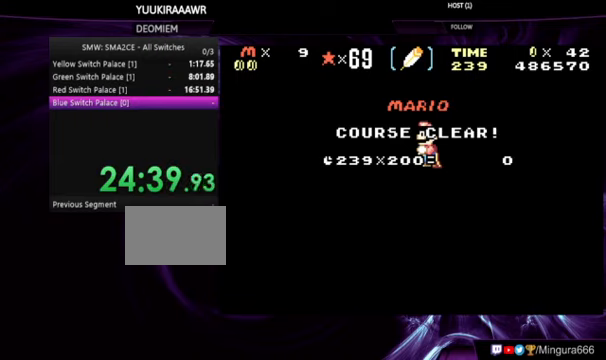
{"buttons": [], "events": []}
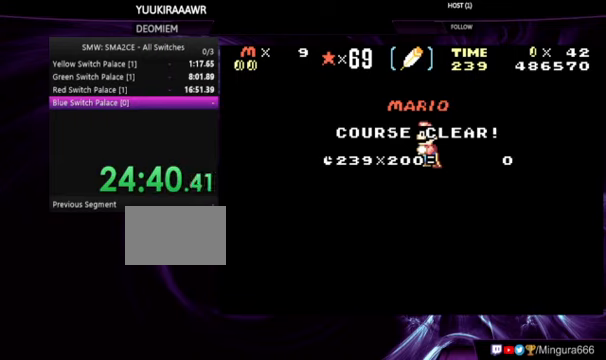
{"buttons": [], "events": []}
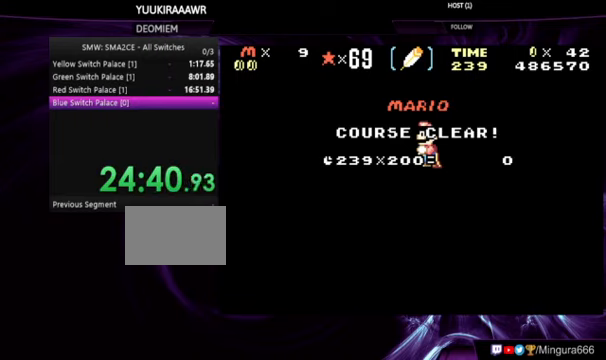
{"buttons": ["A", "B"], "events": [[400, "A", "down"], [400, "B", "down"]]}
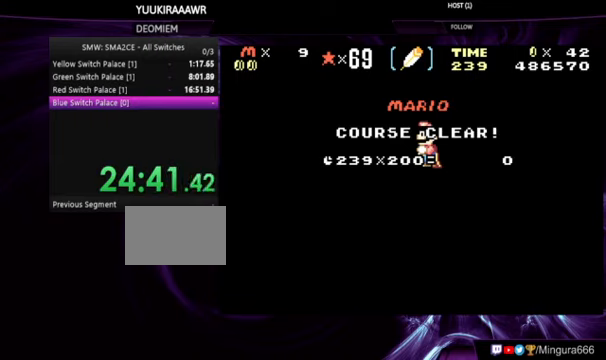
{"buttons": [], "events": [[66, "A", "up"], [166, "B", "up"]]}
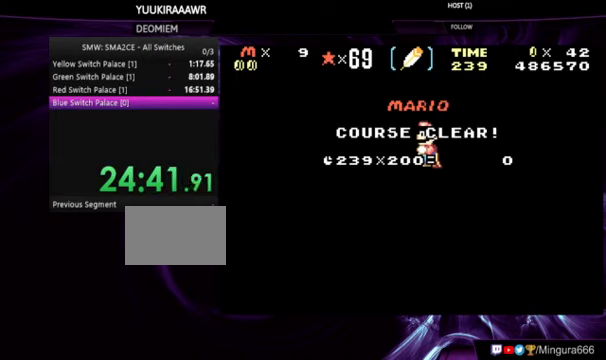
{"buttons": [], "events": []}
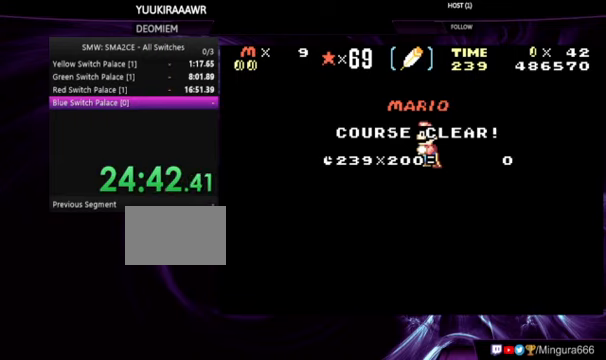
{"buttons": [], "events": [[133, "A", "down"], [133, "B", "down"], [300, "A", "up"], [333, "B", "up"]]}
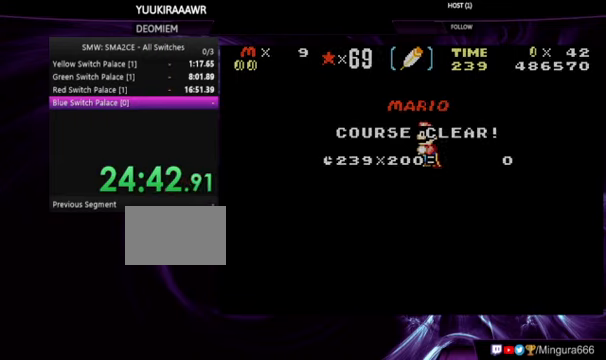
{"buttons": [], "events": []}
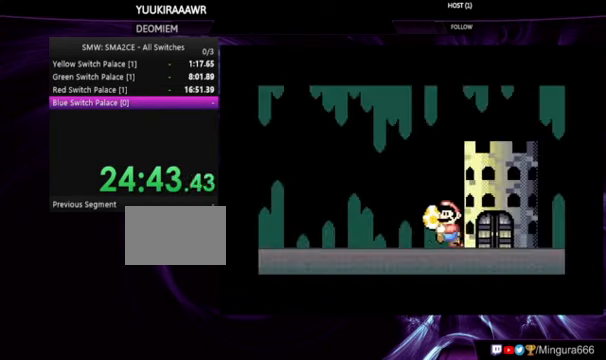
{"buttons": ["B"], "events": [[300, "A", "down"], [300, "B", "down"], [467, "A", "up"]]}
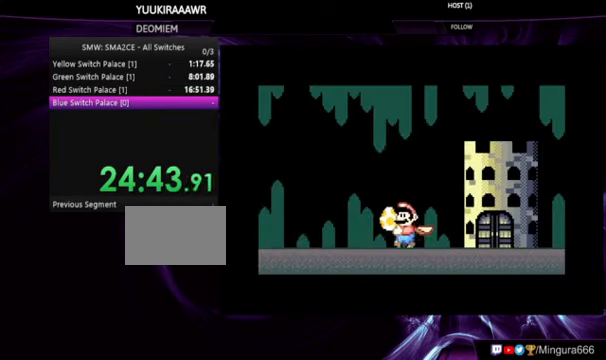
{"buttons": [], "events": [[34, "B", "up"], [234, "A", "down"], [267, "B", "down"], [400, "A", "up"], [400, "B", "up"]]}
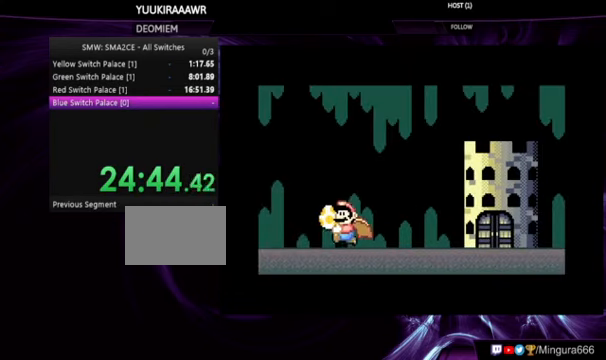
{"buttons": [], "events": [[34, "A", "down"], [34, "B", "down"], [100, "A", "up"], [134, "B", "up"], [234, "A", "down"], [234, "B", "down"], [267, "A", "up"], [267, "B", "up"]]}
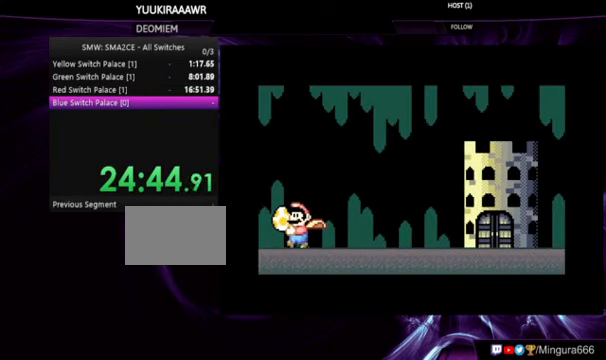
{"buttons": [], "events": []}
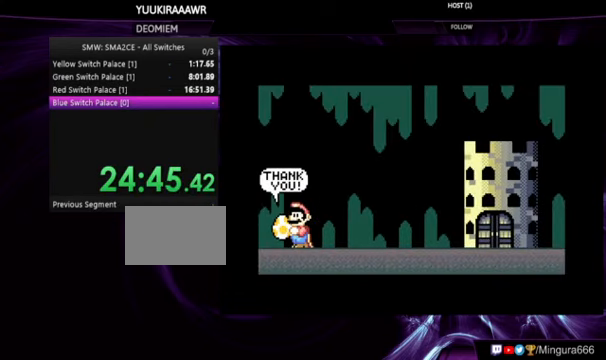
{"buttons": [], "events": []}
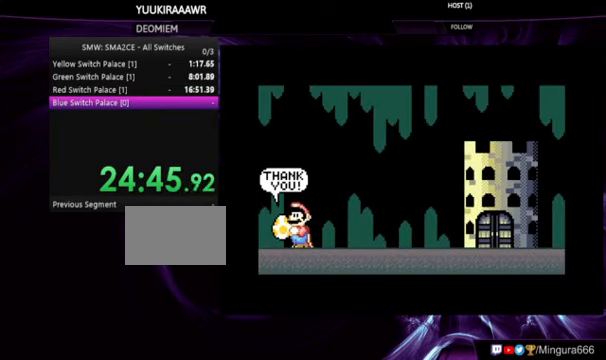
{"buttons": [], "events": []}
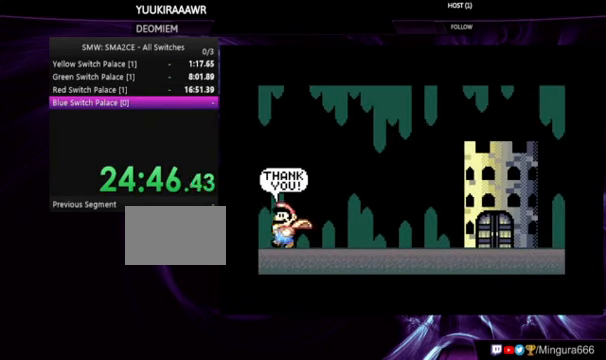
{"buttons": [], "events": []}
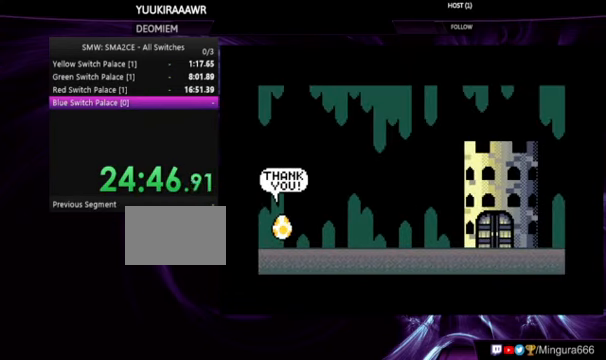
{"buttons": ["A", "B"], "events": [[134, "A", "down"], [200, "B", "down"], [300, "A", "up"], [300, "B", "up"], [434, "A", "down"], [434, "B", "down"]]}
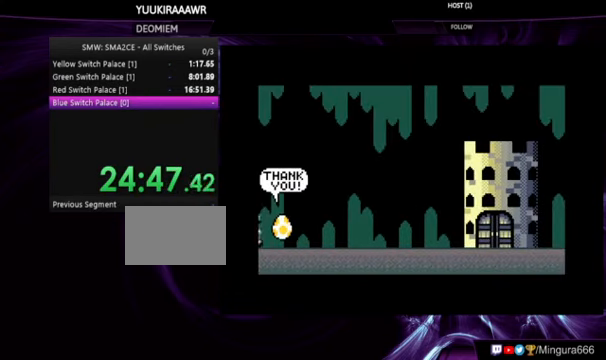
{"buttons": ["A", "B"], "events": [[34, "A", "up"], [34, "B", "up"], [134, "A", "down"], [134, "B", "down"], [200, "A", "up"], [234, "B", "up"], [300, "A", "down"], [300, "B", "down"], [400, "A", "up"], [400, "B", "up"], [467, "A", "down"], [467, "B", "down"]]}
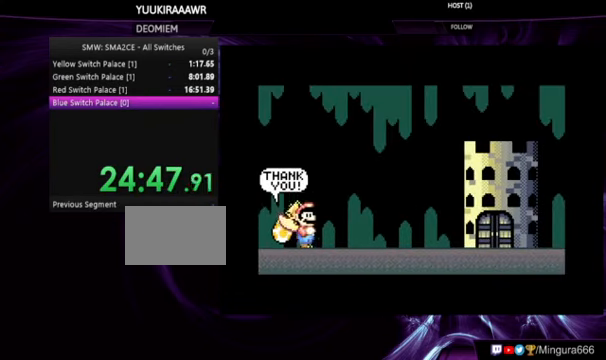
{"buttons": ["A", "B"], "events": [[67, "A", "up"], [67, "B", "up"], [134, "A", "down"], [134, "B", "down"], [200, "A", "up"], [200, "B", "up"], [300, "A", "down"], [300, "B", "down"], [334, "A", "up"], [334, "B", "up"], [434, "A", "down"], [434, "B", "down"]]}
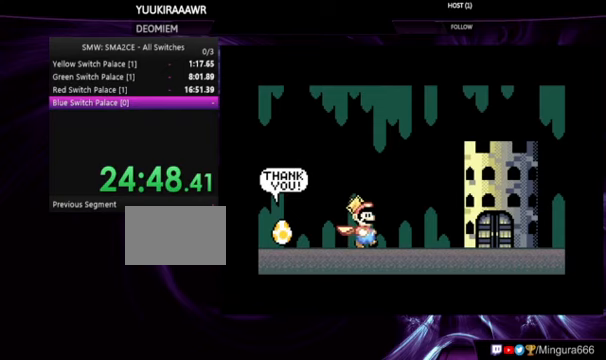
{"buttons": [], "events": [[33, "A", "up"], [67, "B", "up"], [100, "A", "down"], [100, "B", "down"], [167, "A", "up"], [167, "B", "up"], [267, "A", "down"], [267, "B", "down"], [333, "A", "up"], [333, "B", "up"]]}
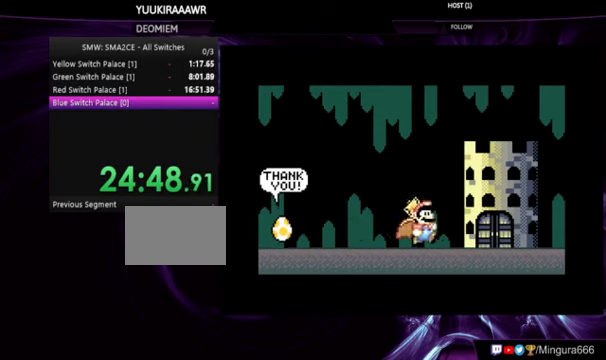
{"buttons": [], "events": [[133, "B", "down"], [200, "A", "down"], [233, "A", "up"], [300, "B", "up"], [367, "A", "down"], [367, "B", "down"], [467, "A", "up"], [467, "B", "up"]]}
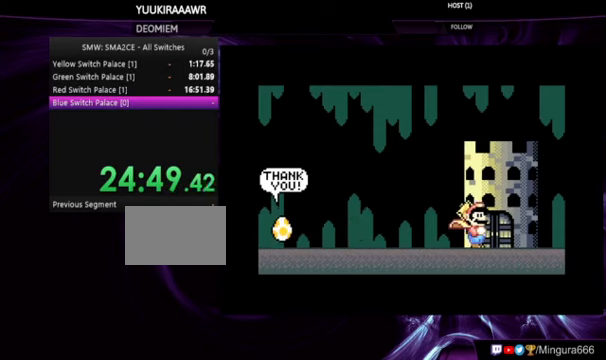
{"buttons": ["A", "B"], "events": [[433, "B", "down"], [500, "A", "down"]]}
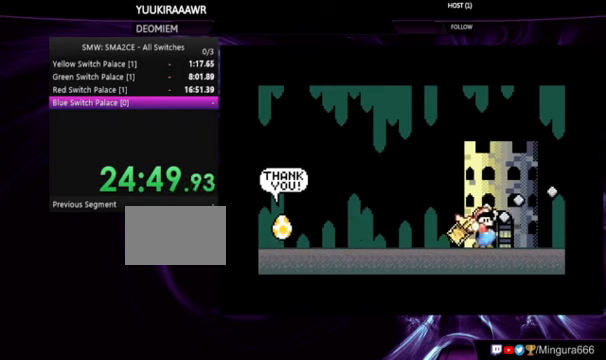
{"buttons": [], "events": [[300, "A", "up"], [433, "B", "up"]]}
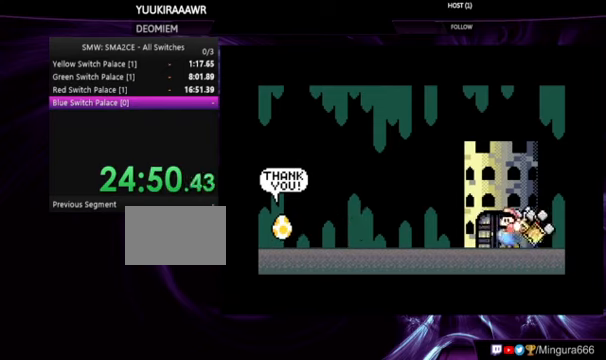
{"buttons": ["A", "B"], "events": [[200, "B", "down"], [433, "A", "down"]]}
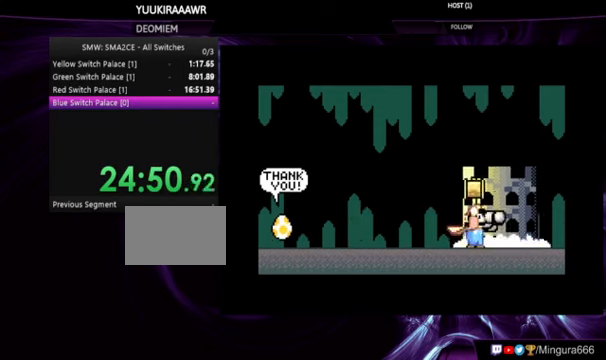
{"buttons": ["A"], "events": [[33, "B", "up"], [167, "A", "up"], [300, "B", "down"], [400, "A", "down"], [433, "B", "up"]]}